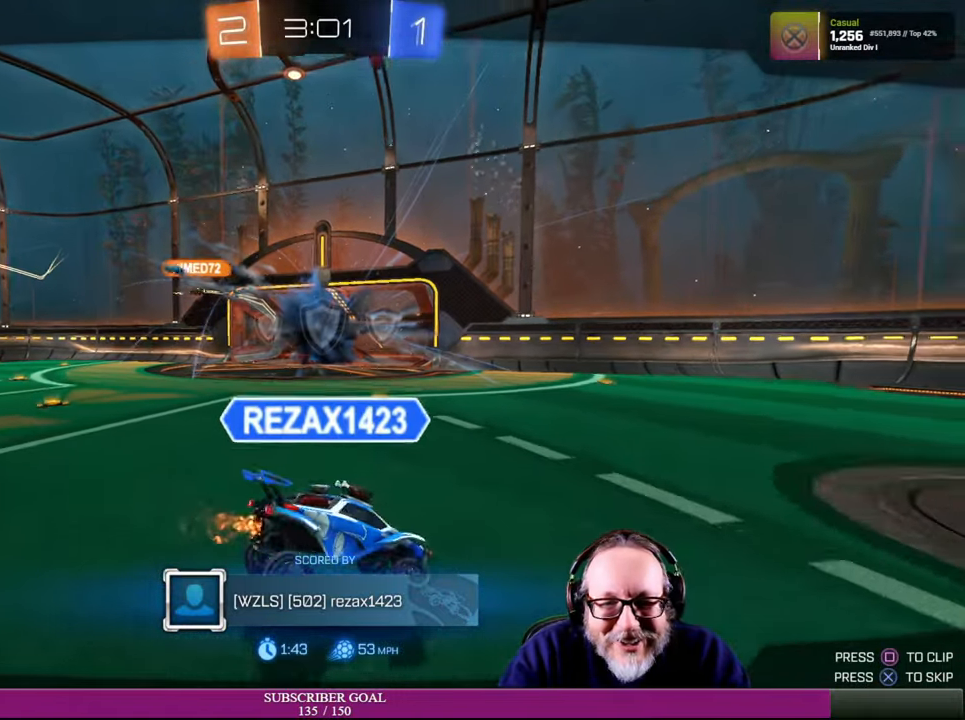
Gameplay with a controller (PlayStation layout); each line is a JSON object with the inputs held at the frame after it (dt_ms = milliseconds from this image to that frame). "events" lists button and stick changes between this image and that frame as [ms after this image, input, new state], when the widget could be followed in between. Not read: L3 R3.
{"dt_ms": 500, "buttons": ["CROSS"], "left_stick": "center", "right_stick": "center", "events": [[484, "CROSS", "down"]]}
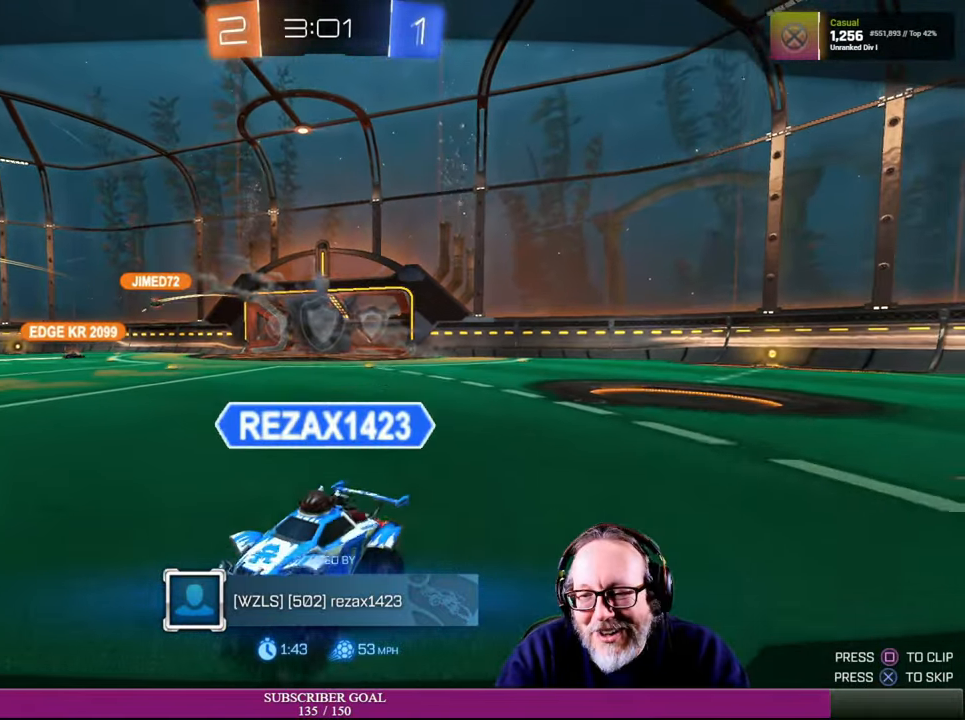
{"dt_ms": 500, "buttons": [], "left_stick": "center", "right_stick": "center", "events": [[117, "CROSS", "up"]]}
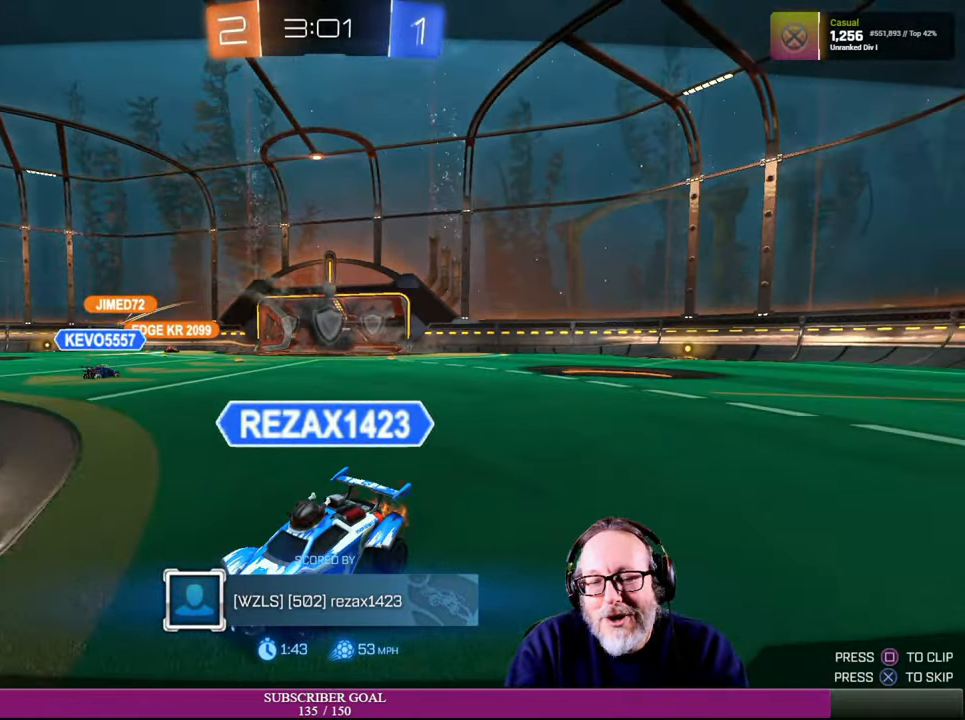
{"dt_ms": 500, "buttons": [], "left_stick": "center", "right_stick": "center", "events": []}
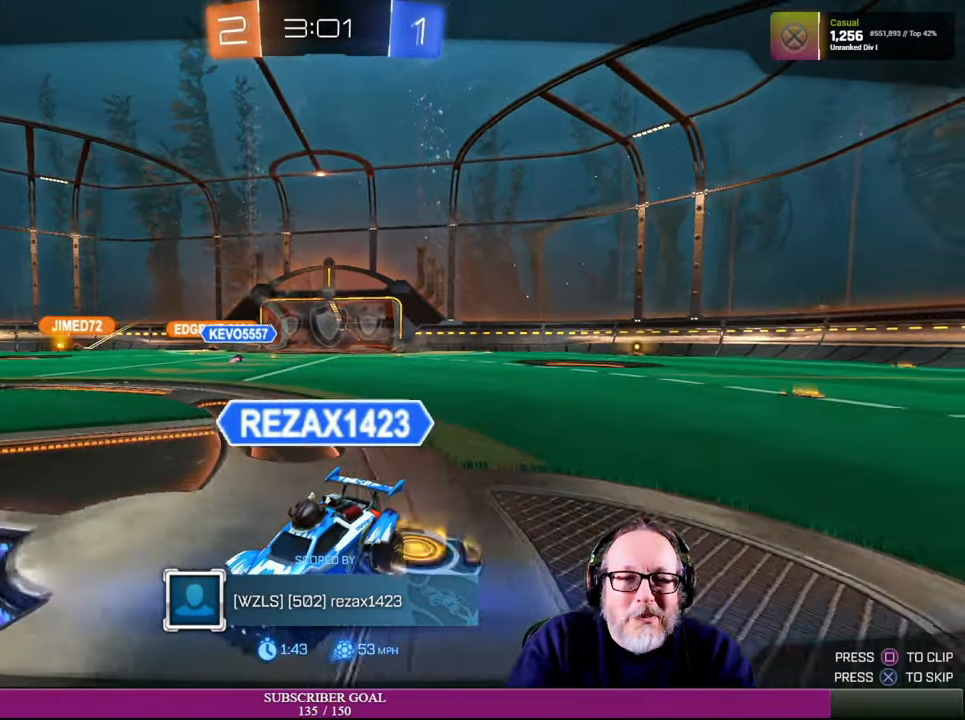
{"dt_ms": 500, "buttons": [], "left_stick": "center", "right_stick": "center", "events": []}
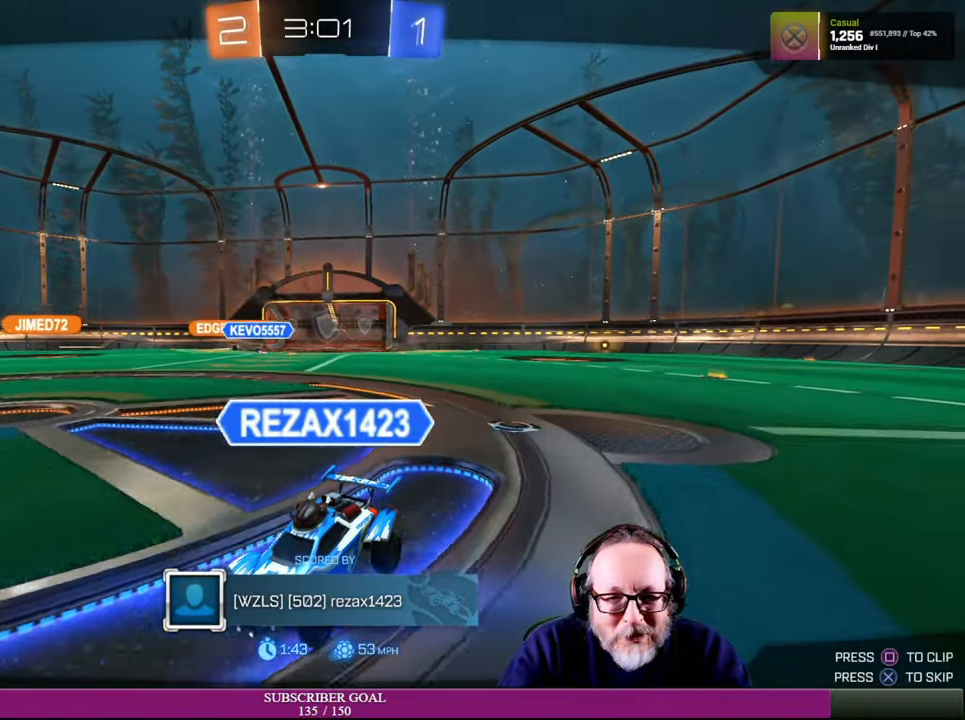
{"dt_ms": 500, "buttons": [], "left_stick": "center", "right_stick": "center", "events": []}
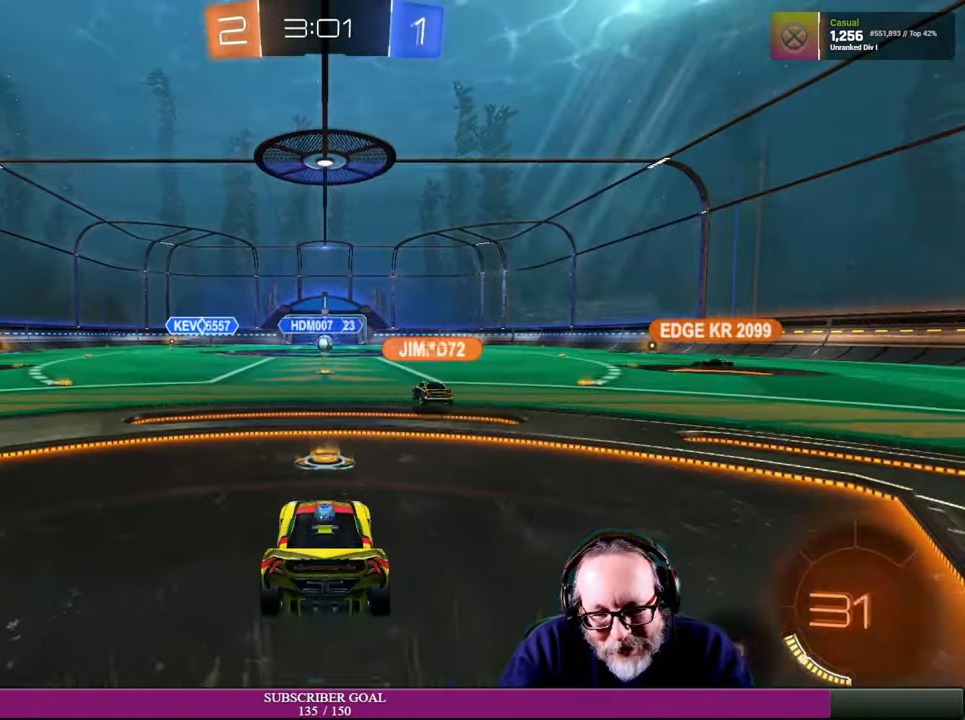
{"dt_ms": 500, "buttons": [], "left_stick": "center", "right_stick": "center", "events": []}
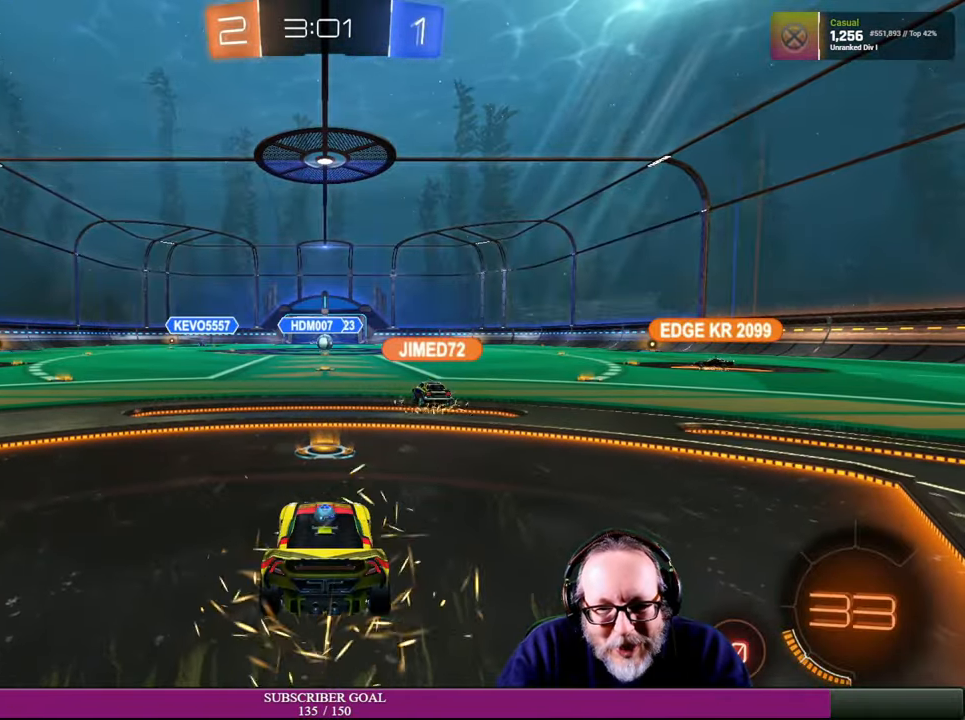
{"dt_ms": 500, "buttons": [], "left_stick": "center", "right_stick": "center", "events": [[50, "right_stick", "left"], [450, "right_stick", "center"]]}
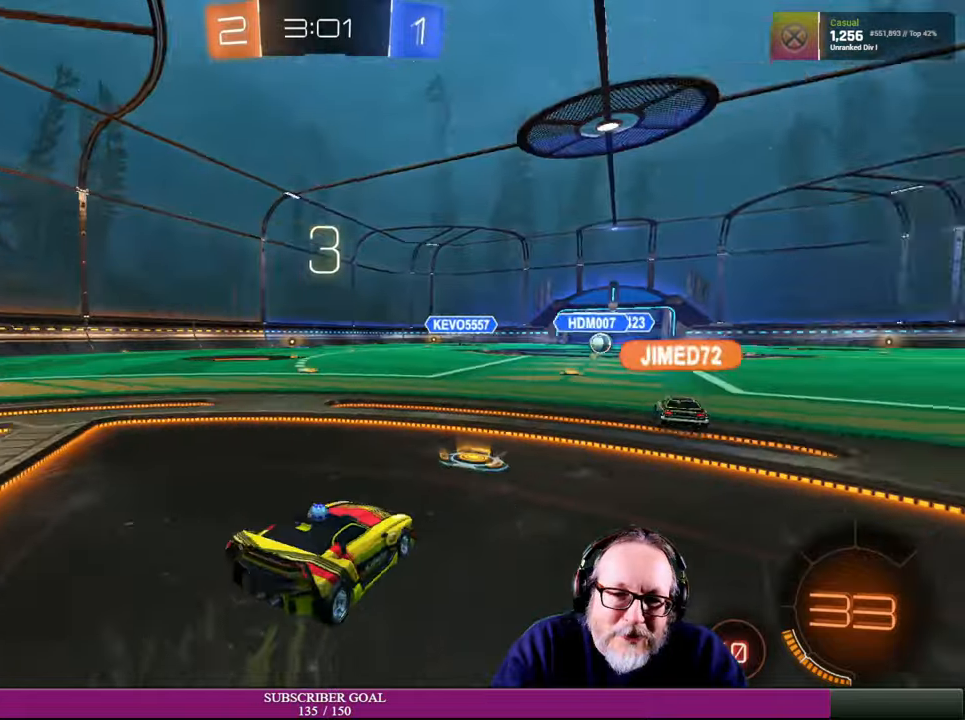
{"dt_ms": 500, "buttons": [], "left_stick": "center", "right_stick": "center", "events": [[16, "right_stick", "right"], [416, "right_stick", "center"]]}
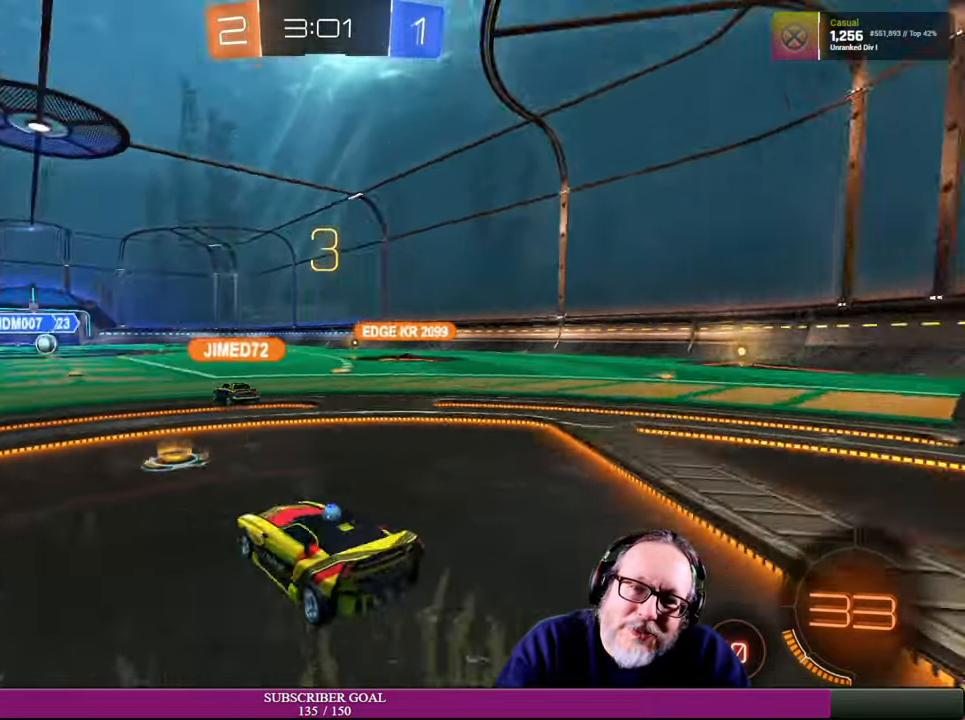
{"dt_ms": 500, "buttons": ["R2"], "left_stick": "center", "right_stick": "center", "events": [[500, "R2", "down"]]}
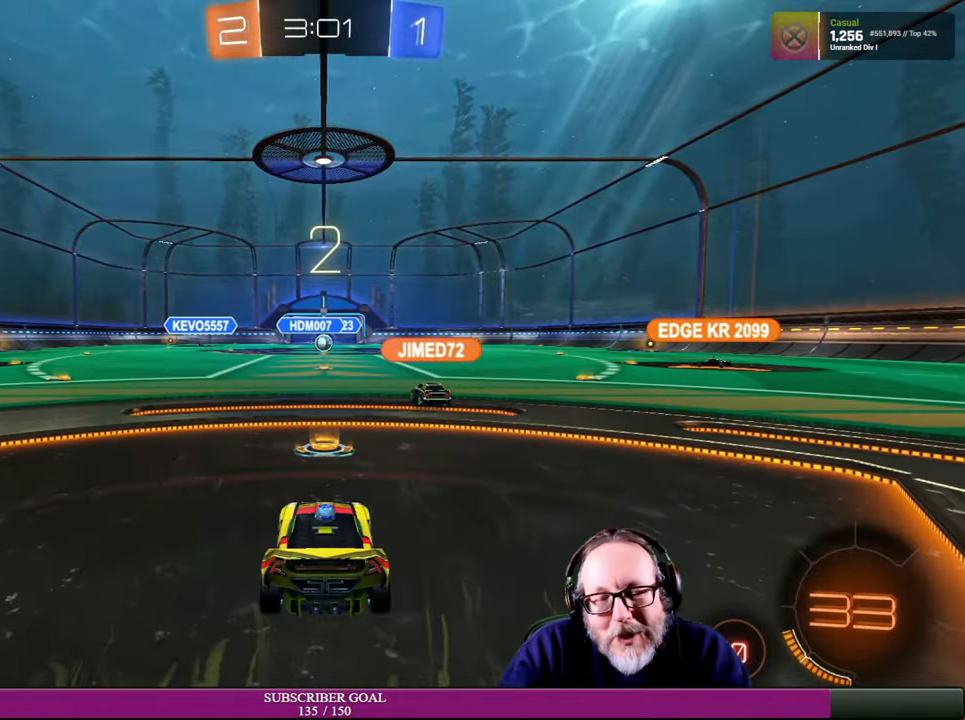
{"dt_ms": 500, "buttons": ["R2"], "left_stick": "center", "right_stick": "center", "events": [[100, "R1", "down"], [300, "R2", "up"], [316, "R1", "up"], [500, "R2", "down"]]}
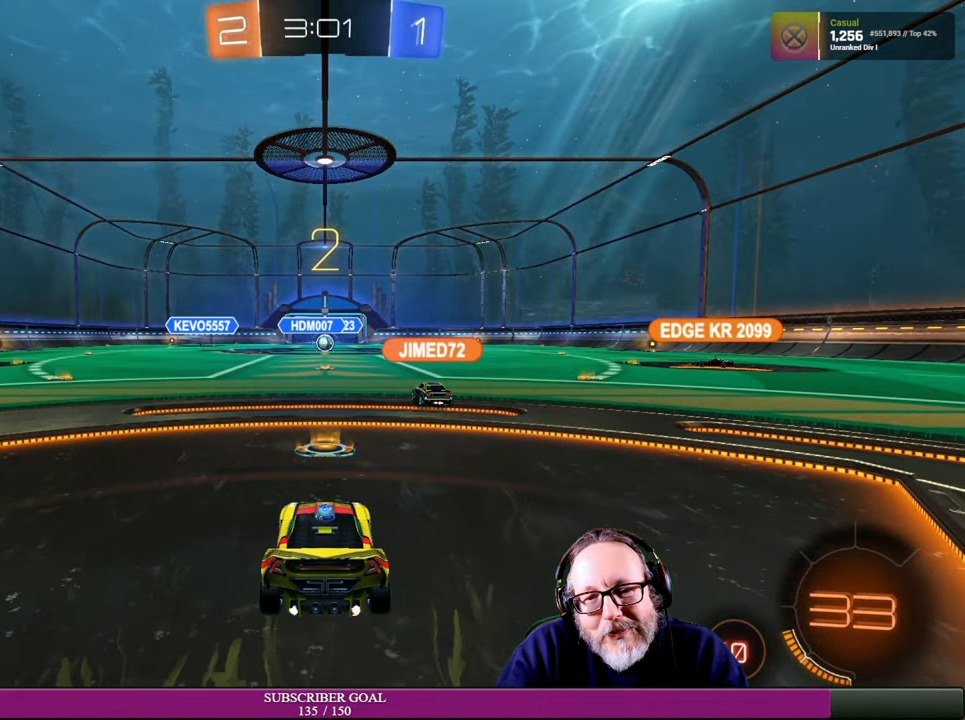
{"dt_ms": 500, "buttons": ["R1", "R2"], "left_stick": "center", "right_stick": "center", "events": [[50, "R1", "down"], [216, "R1", "up"], [283, "R2", "up"], [483, "R1", "down"], [483, "R2", "down"]]}
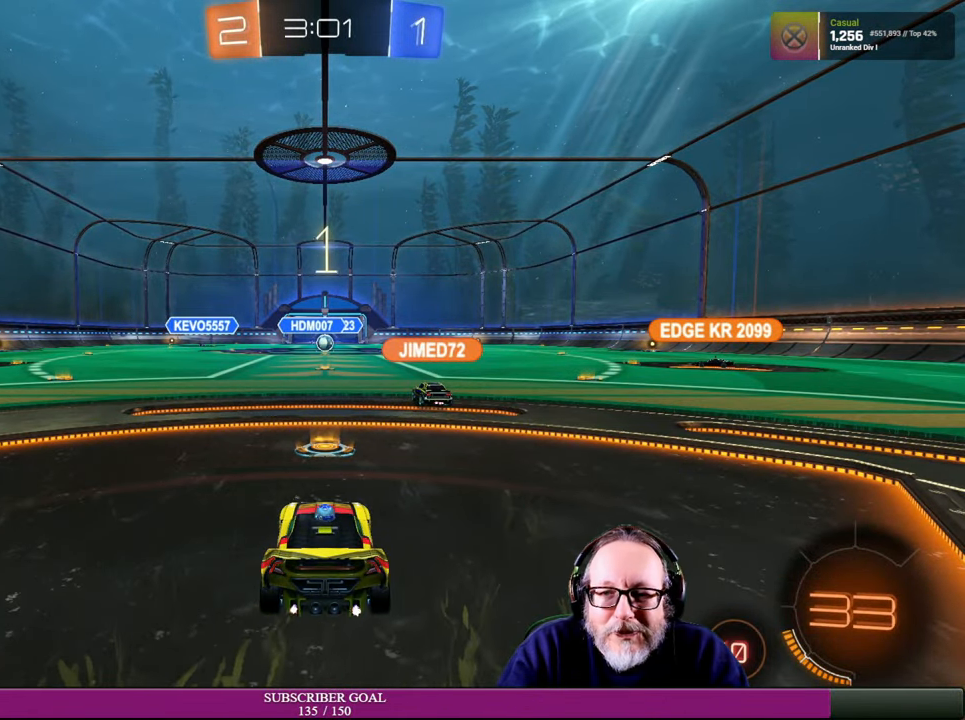
{"dt_ms": 500, "buttons": [], "left_stick": "center", "right_stick": "center", "events": [[150, "R1", "up"], [233, "R2", "up"]]}
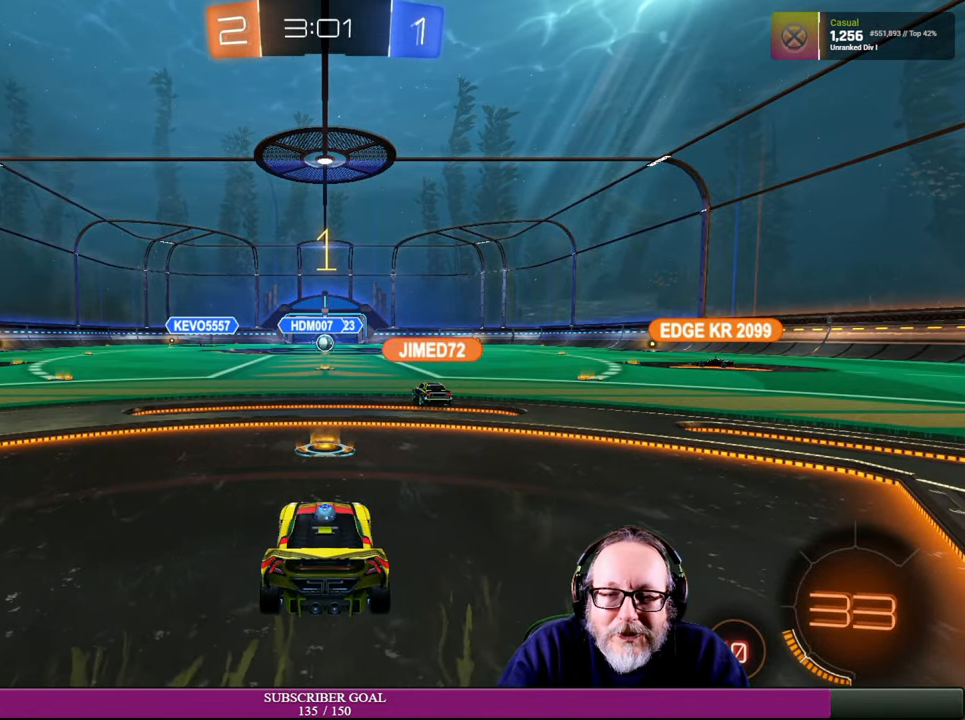
{"dt_ms": 500, "buttons": ["R2"], "left_stick": "center", "right_stick": "center", "events": [[383, "R2", "down"]]}
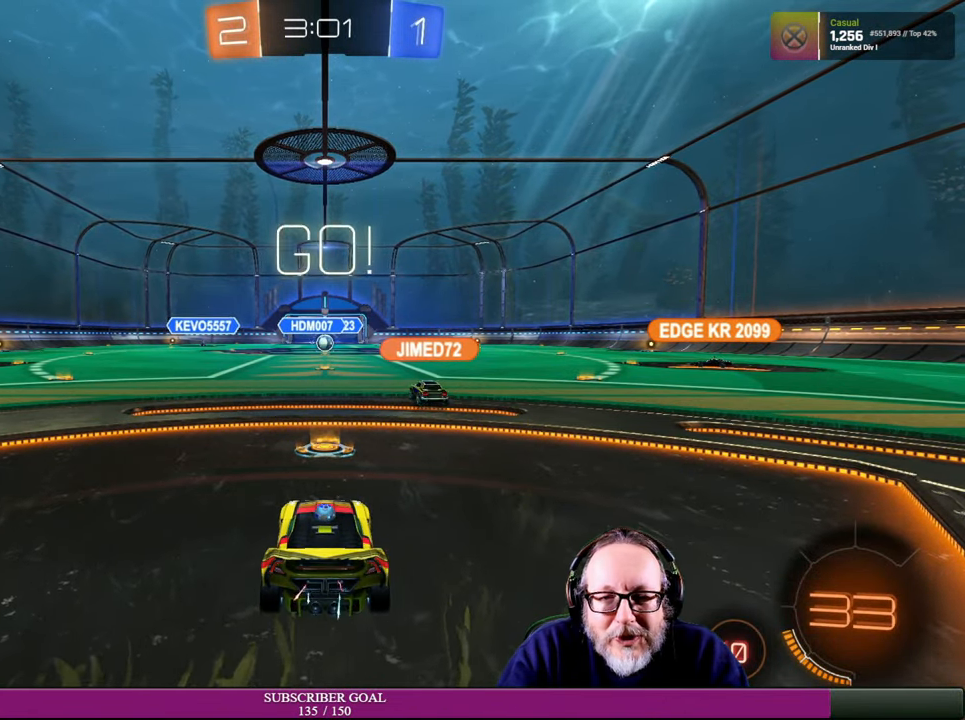
{"dt_ms": 500, "buttons": [], "left_stick": "center", "right_stick": "center", "events": [[466, "R2", "up"]]}
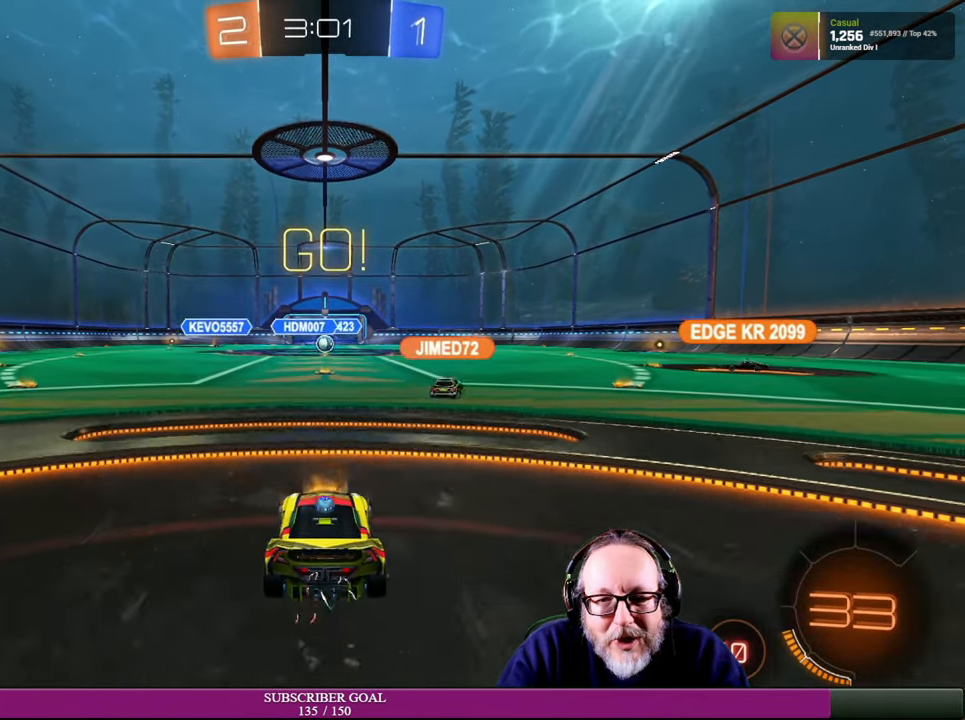
{"dt_ms": 500, "buttons": ["L2"], "left_stick": "center", "right_stick": "center", "events": [[50, "L2", "down"]]}
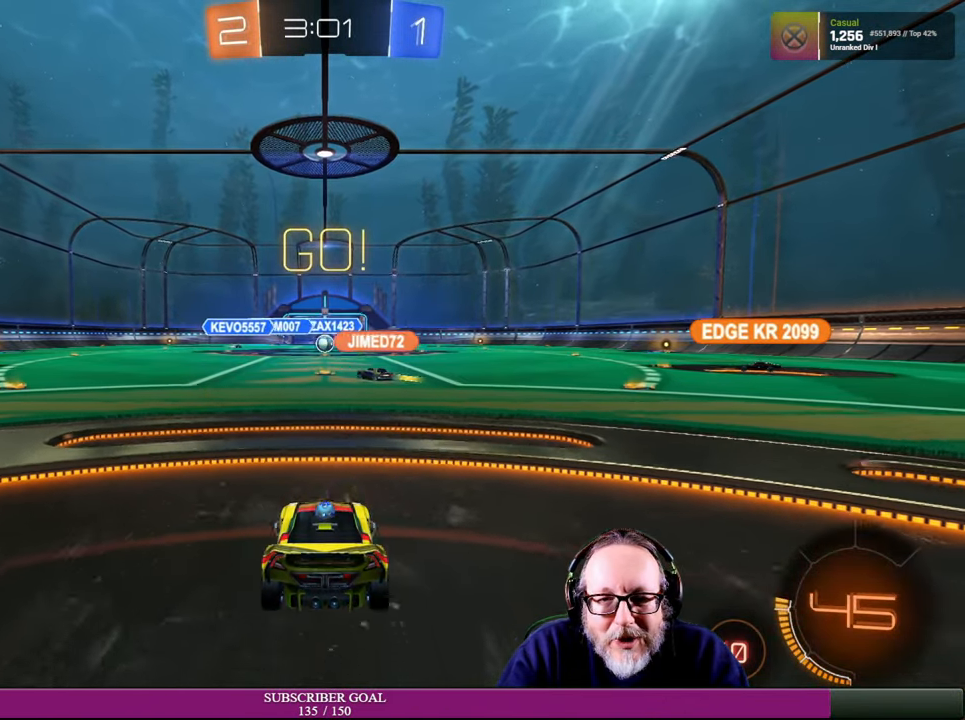
{"dt_ms": 500, "buttons": ["L2"], "left_stick": "center", "right_stick": "center", "events": []}
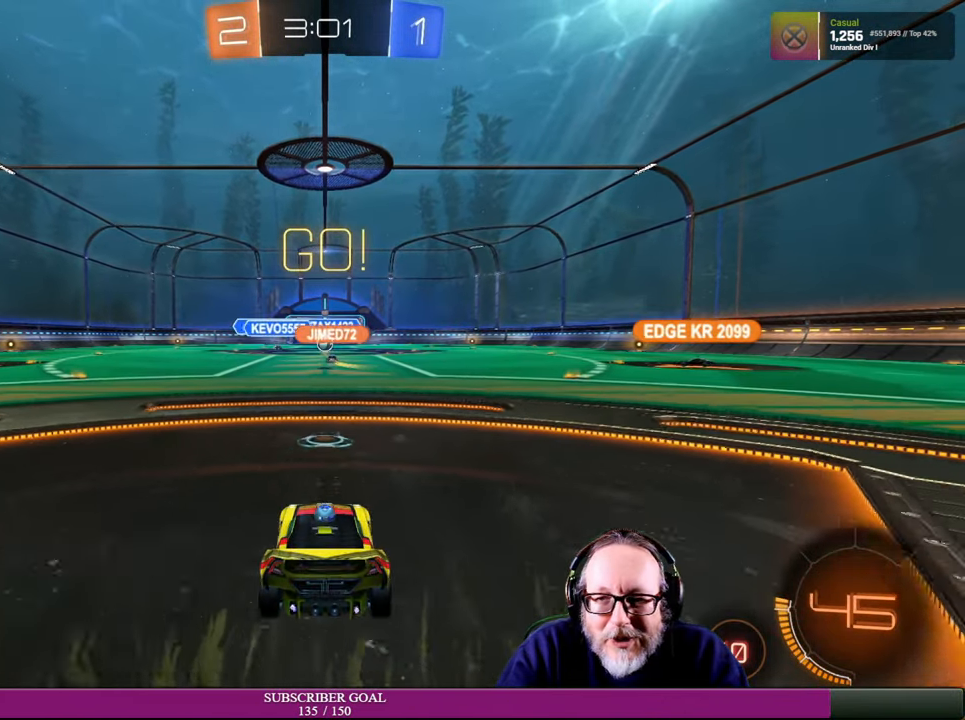
{"dt_ms": 500, "buttons": [], "left_stick": "center", "right_stick": "center", "events": [[233, "L2", "up"]]}
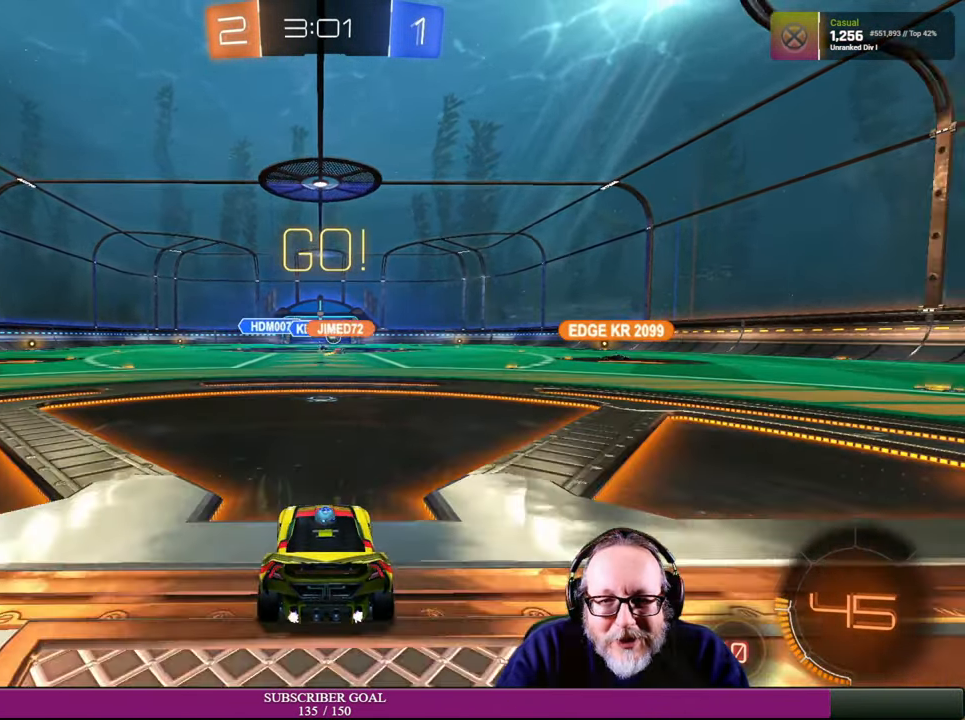
{"dt_ms": 1000, "buttons": ["L2"], "left_stick": "center", "right_stick": "center"}
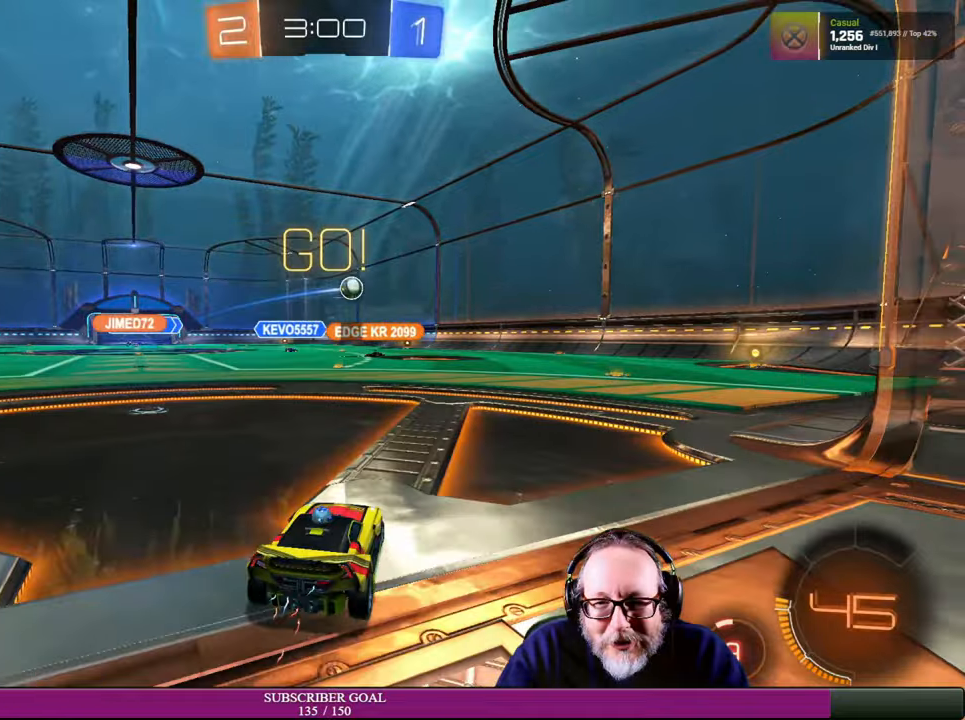
{"dt_ms": 500, "buttons": ["L2"], "left_stick": "center", "right_stick": "center", "events": []}
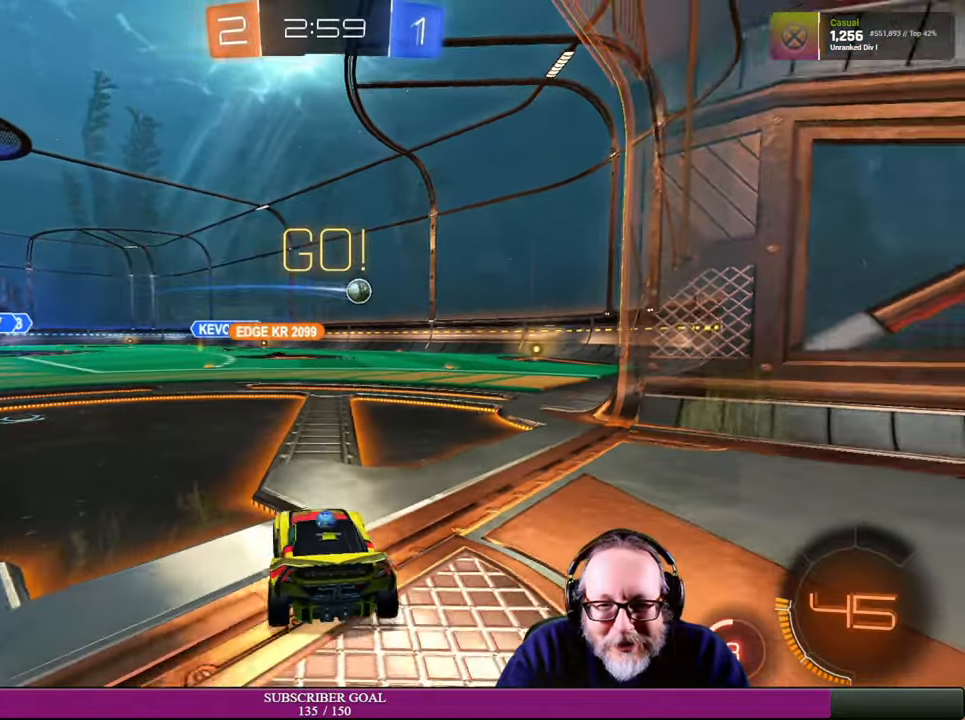
{"dt_ms": 500, "buttons": ["R2"], "left_stick": "right", "right_stick": "center", "events": [[50, "L2", "up"], [134, "R2", "down"], [217, "left_stick", "right"]]}
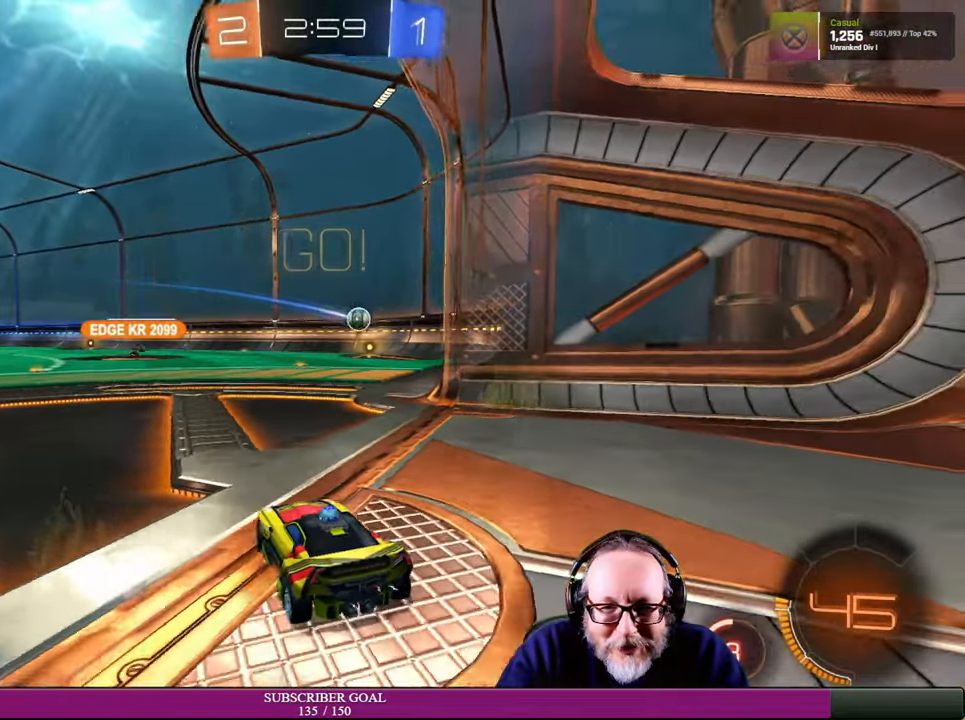
{"dt_ms": 500, "buttons": ["R2"], "left_stick": "center", "right_stick": "center", "events": [[84, "left_stick", "center"], [200, "left_stick", "right"], [350, "left_stick", "center"]]}
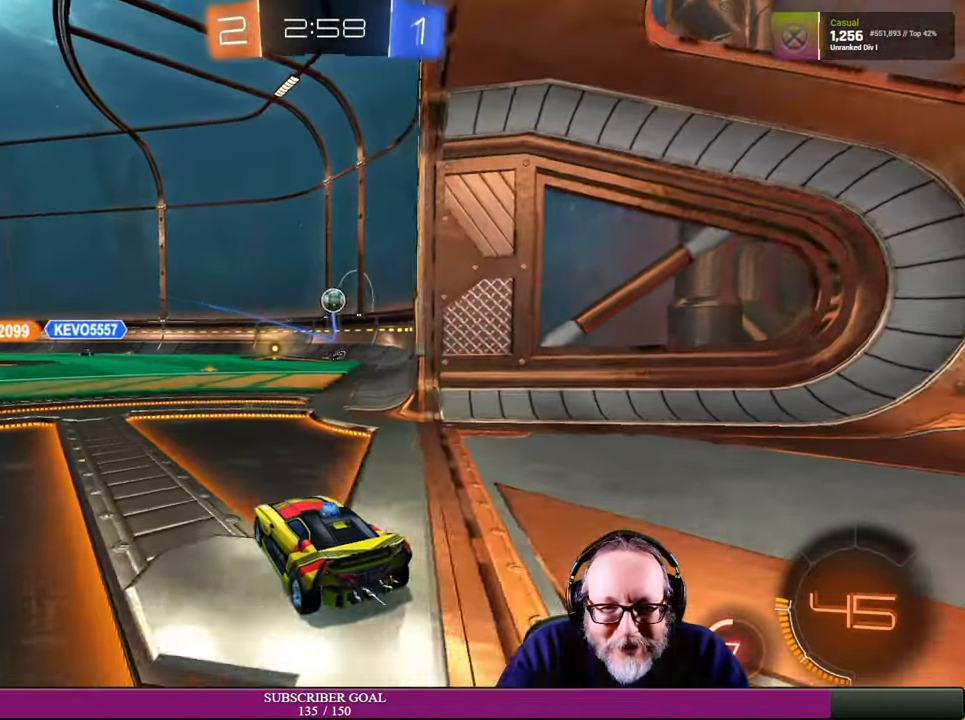
{"dt_ms": 500, "buttons": ["L2"], "left_stick": "center", "right_stick": "center", "events": [[50, "left_stick", "right"], [67, "R2", "up"], [217, "left_stick", "center"], [300, "L2", "down"]]}
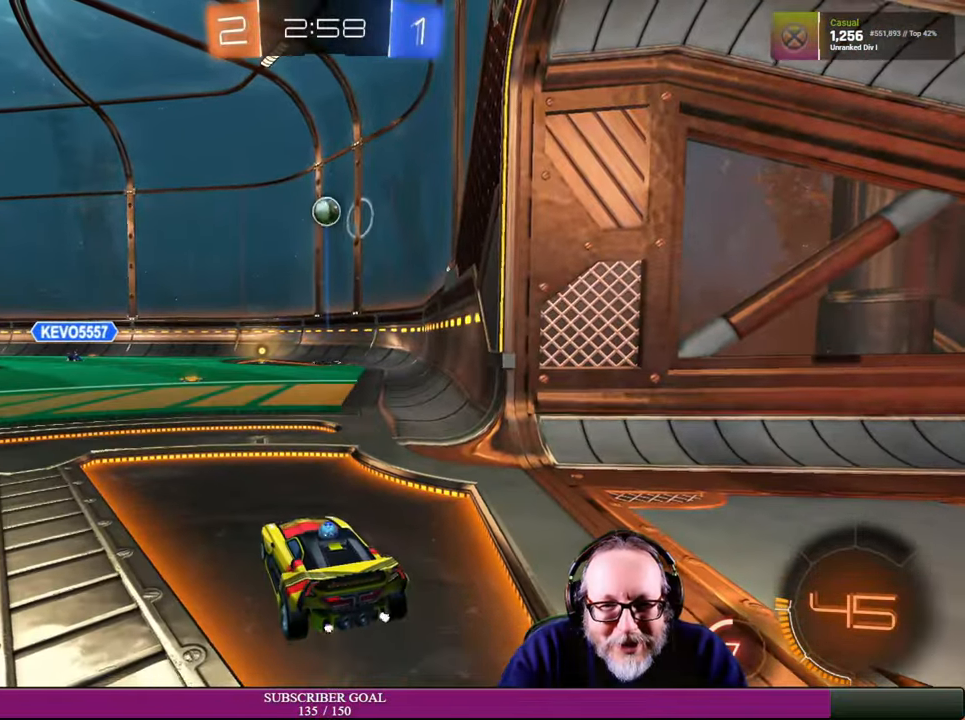
{"dt_ms": 500, "buttons": ["L2"], "left_stick": "center", "right_stick": "center", "events": []}
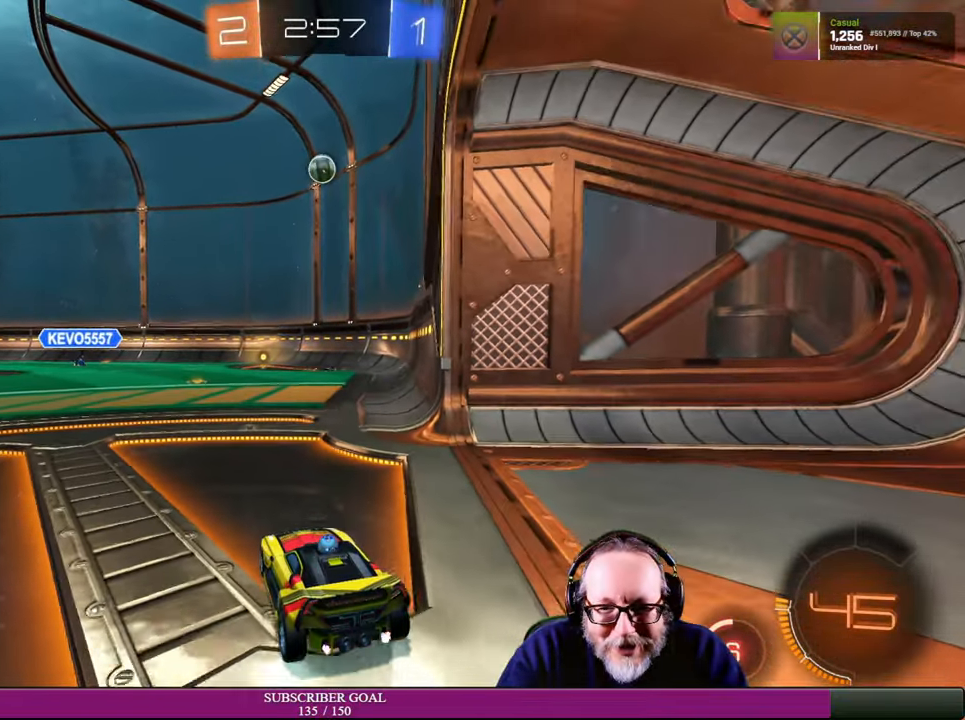
{"dt_ms": 500, "buttons": ["R2"], "left_stick": "right", "right_stick": "center", "events": [[167, "L2", "up"], [417, "R2", "down"], [467, "left_stick", "right"]]}
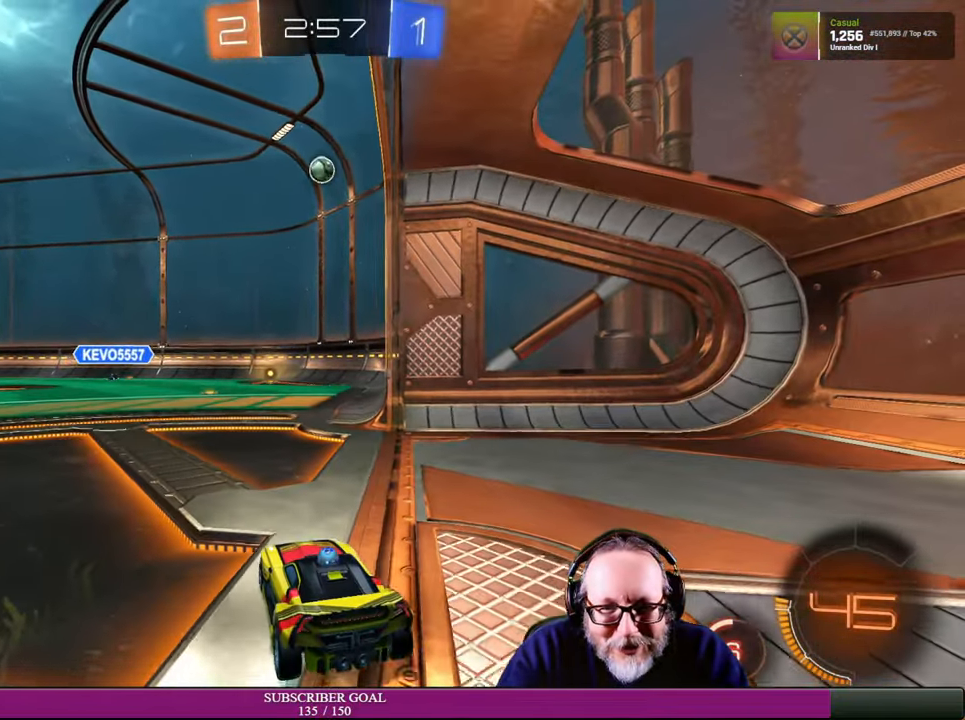
{"dt_ms": 500, "buttons": ["R2"], "left_stick": "center", "right_stick": "center", "events": [[134, "left_stick", "center"], [317, "left_stick", "right"], [500, "left_stick", "center"]]}
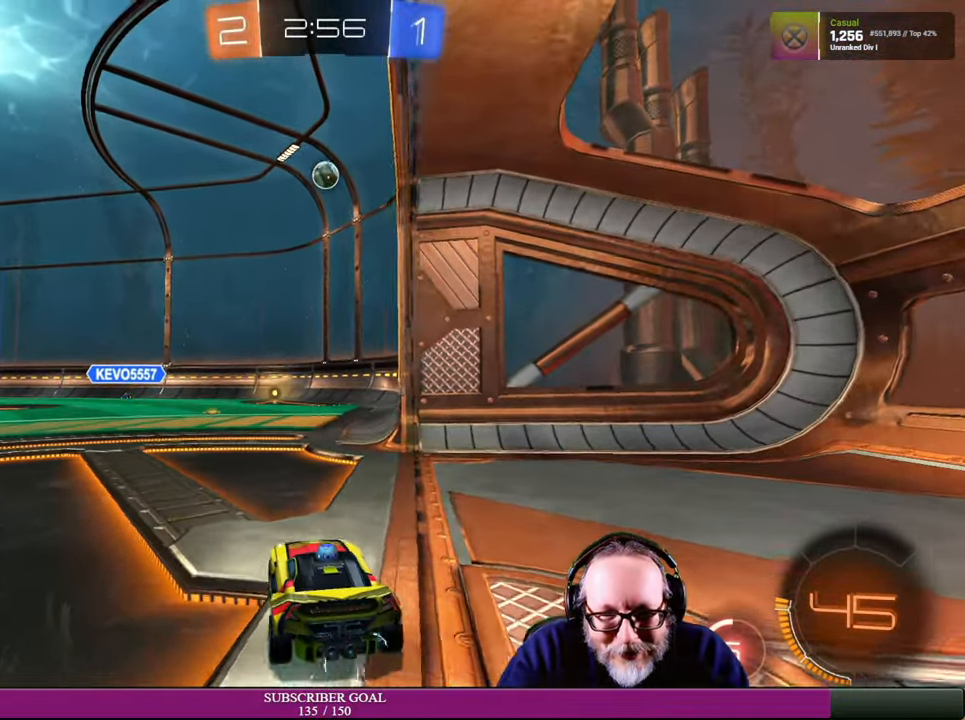
{"dt_ms": 500, "buttons": ["CROSS", "R1", "R2"], "left_stick": "down-right", "right_stick": "center", "events": [[317, "left_stick", "down-right"], [334, "CROSS", "down"], [350, "R1", "down"]]}
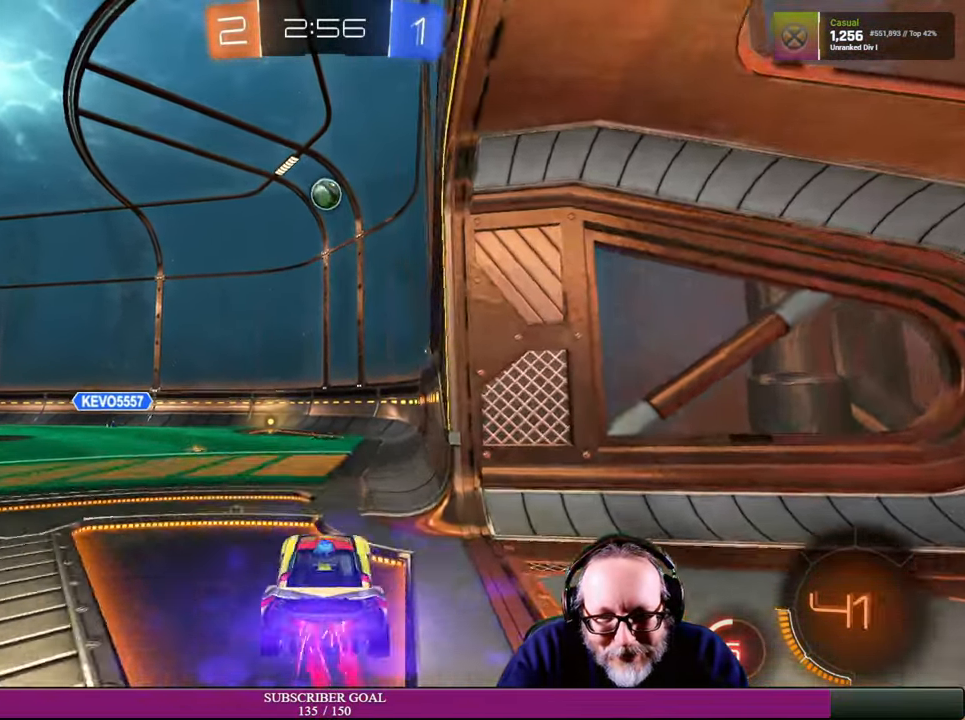
{"dt_ms": 500, "buttons": ["CROSS", "R1", "R2"], "left_stick": "down", "right_stick": "center", "events": [[100, "left_stick", "center"], [250, "left_stick", "up-left"], [450, "left_stick", "down"]]}
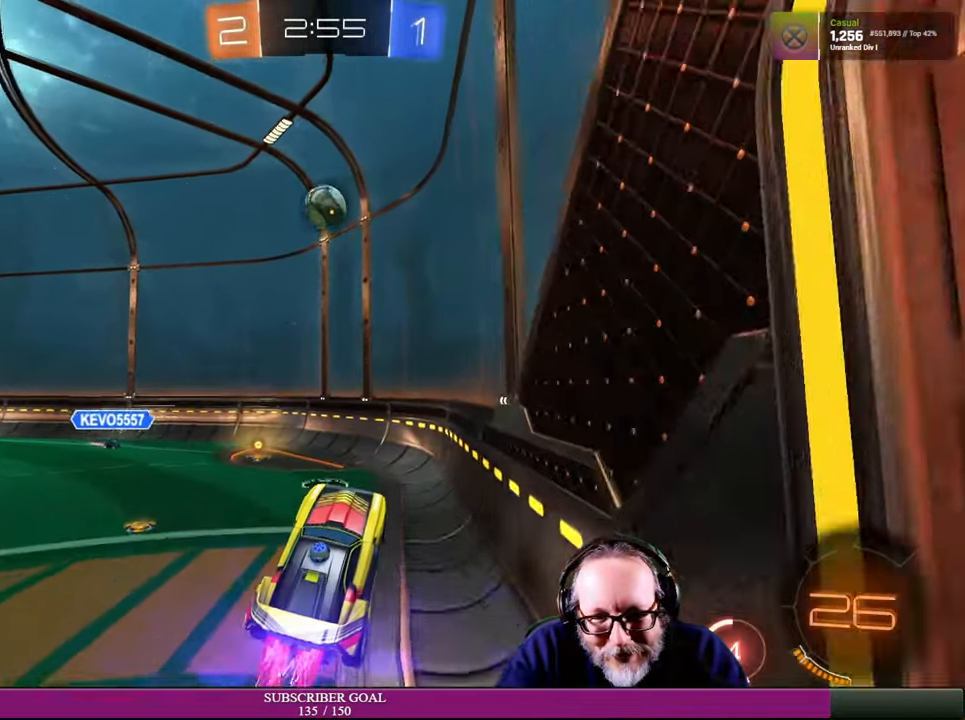
{"dt_ms": 500, "buttons": ["R2"], "left_stick": "up", "right_stick": "center", "events": [[234, "left_stick", "center"], [384, "left_stick", "up"], [500, "CROSS", "up"], [500, "R1", "up"]]}